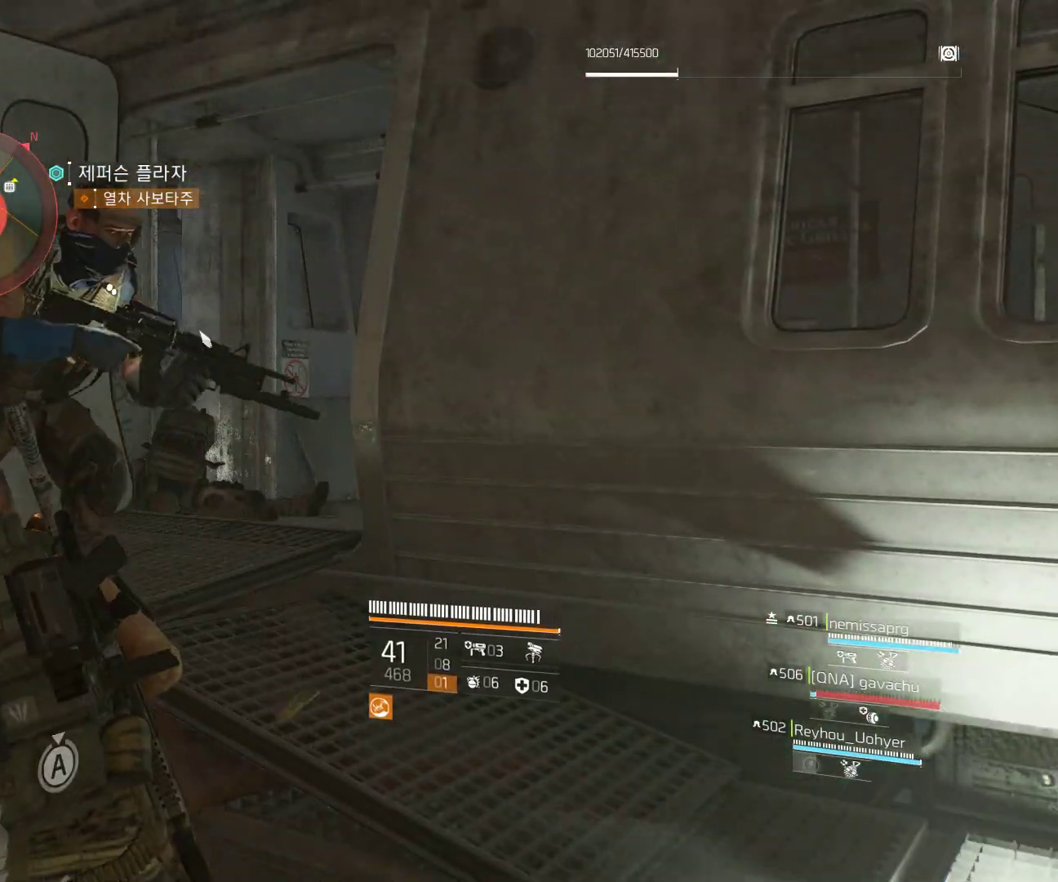
Gameplay with a controller (Xbox layout); each line is a JSON object with the inputs held at the frame after it. "events" lists button and stick changes between this image and that frame as [ms after this image, input, new state], when the widget could be followed in between. Not read: DPAD_DOWN DPAD_LEFT DPAD_RIGHT DPAD_UP HOME L1 L2 L3 R1 R2 R3 TOUCHPAD other_buttons right_stick.
{"buttons": [], "left_stick": "down-right", "events": [[333, "left_stick", "down-right"]]}
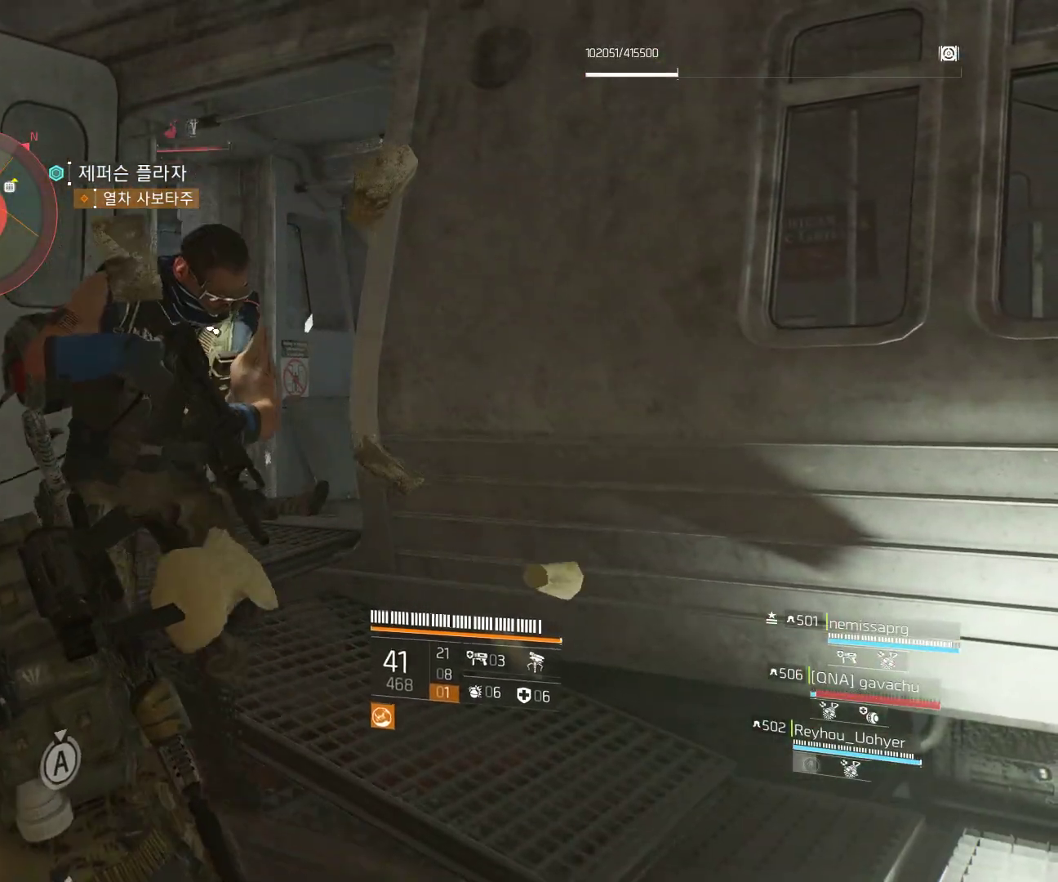
{"buttons": [], "left_stick": "down", "events": [[483, "left_stick", "down"]]}
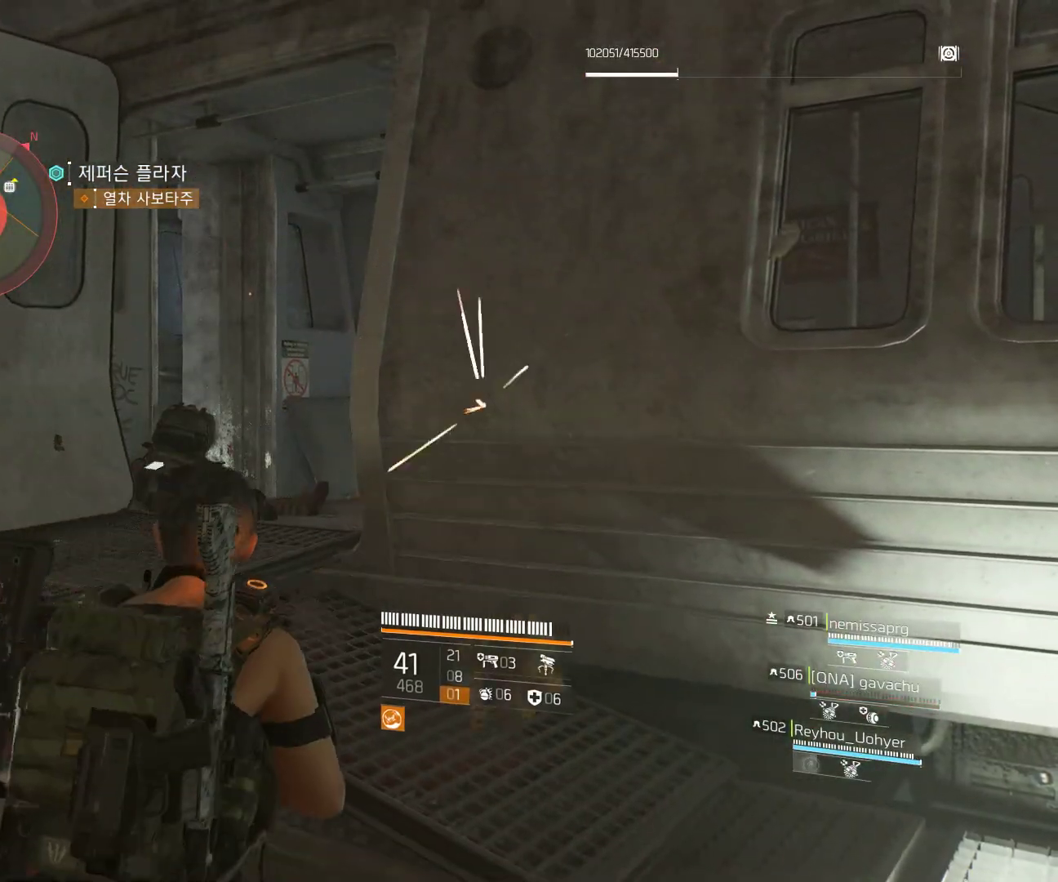
{"buttons": [], "left_stick": "down-right", "events": [[233, "left_stick", "center"], [467, "left_stick", "down-right"]]}
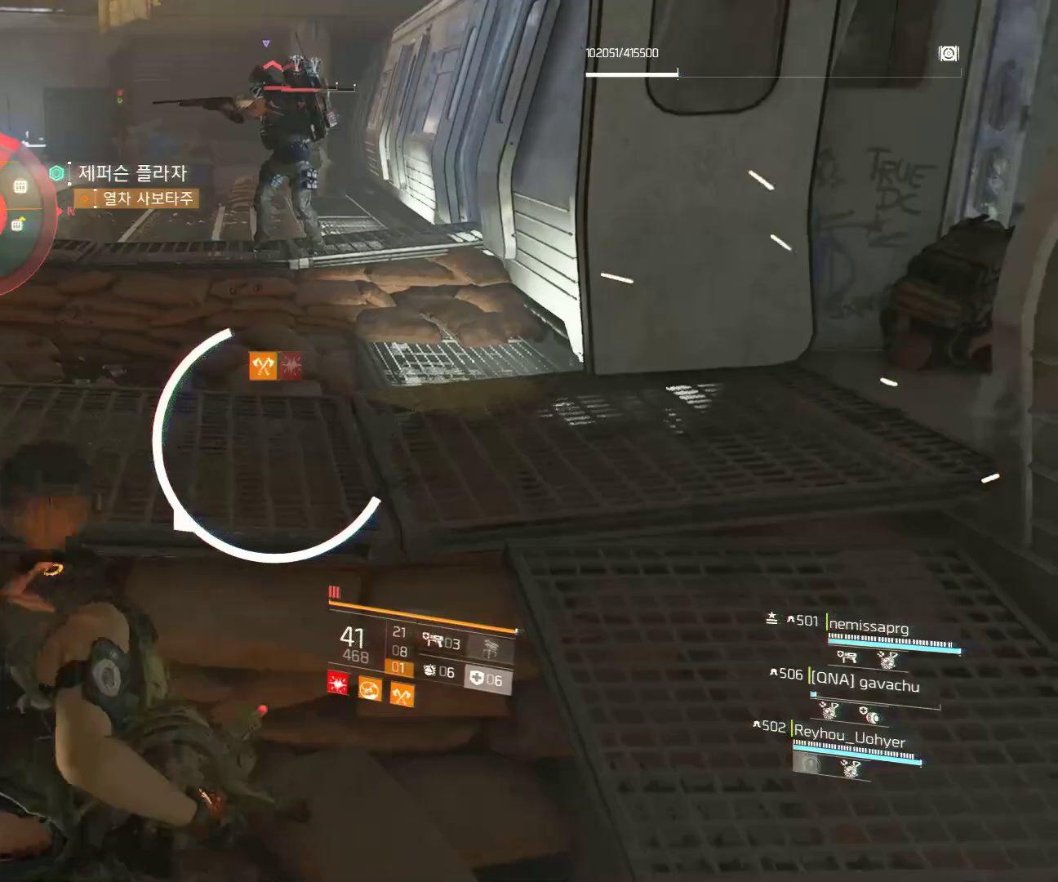
{"buttons": [], "left_stick": "down", "events": [[17, "left_stick", "down"]]}
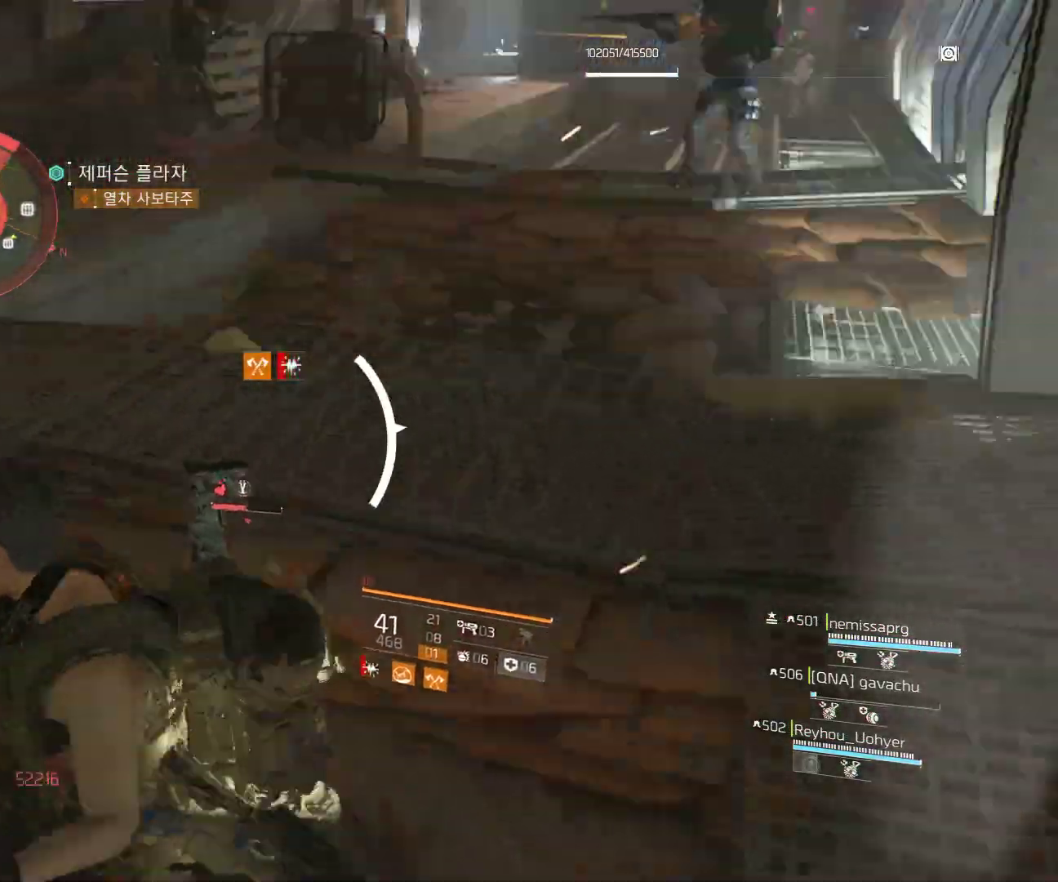
{"buttons": [], "left_stick": "down", "events": []}
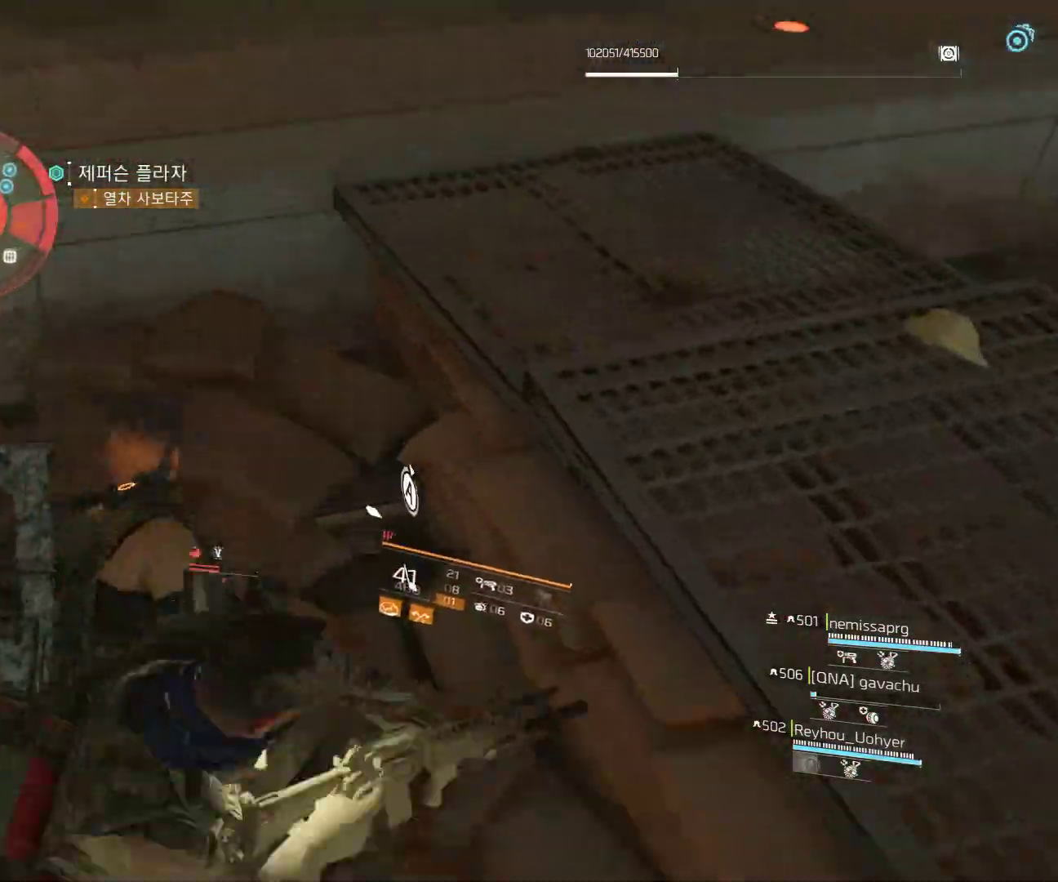
{"buttons": [], "left_stick": "down", "events": []}
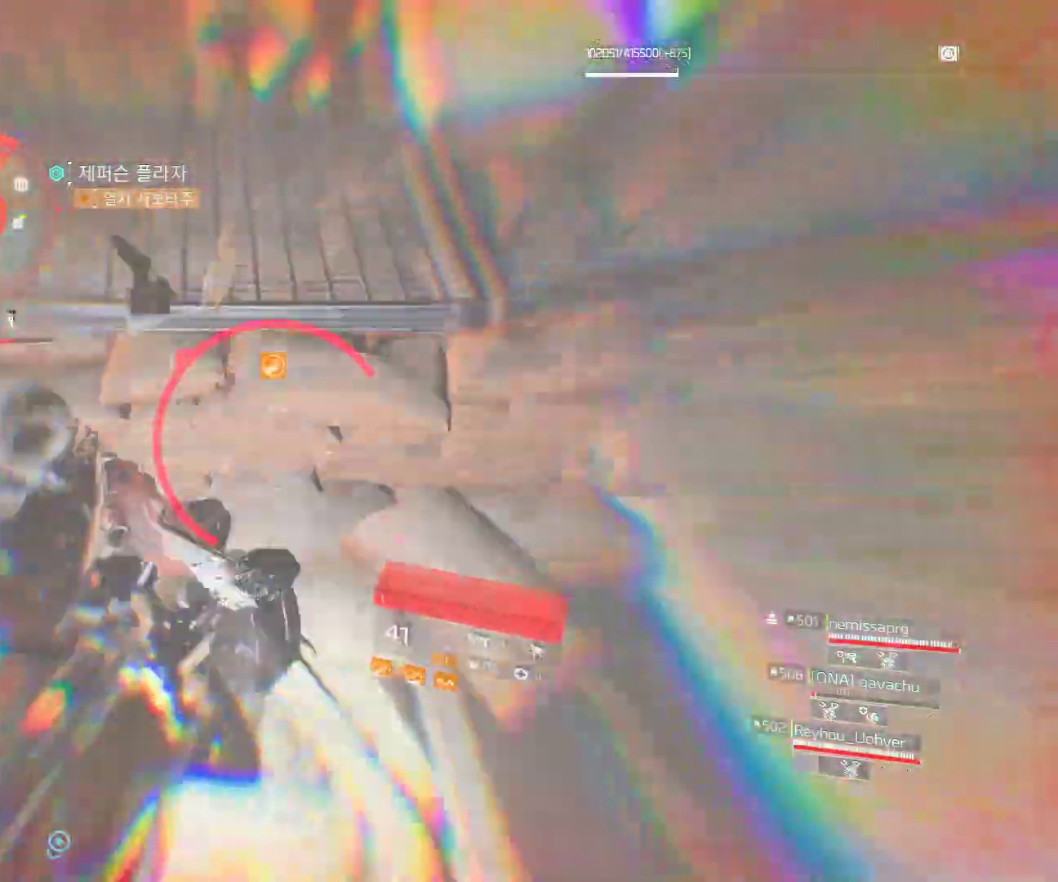
{"buttons": [], "left_stick": "down", "events": []}
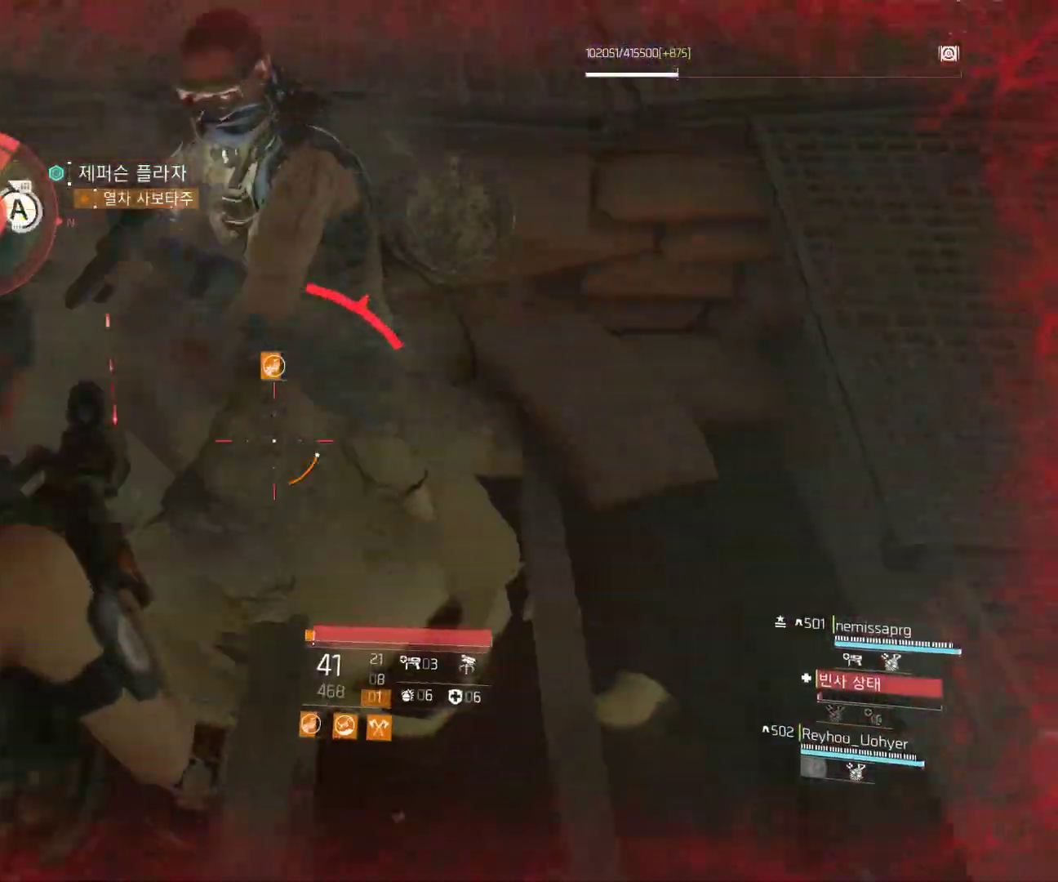
{"buttons": [], "left_stick": "down", "events": []}
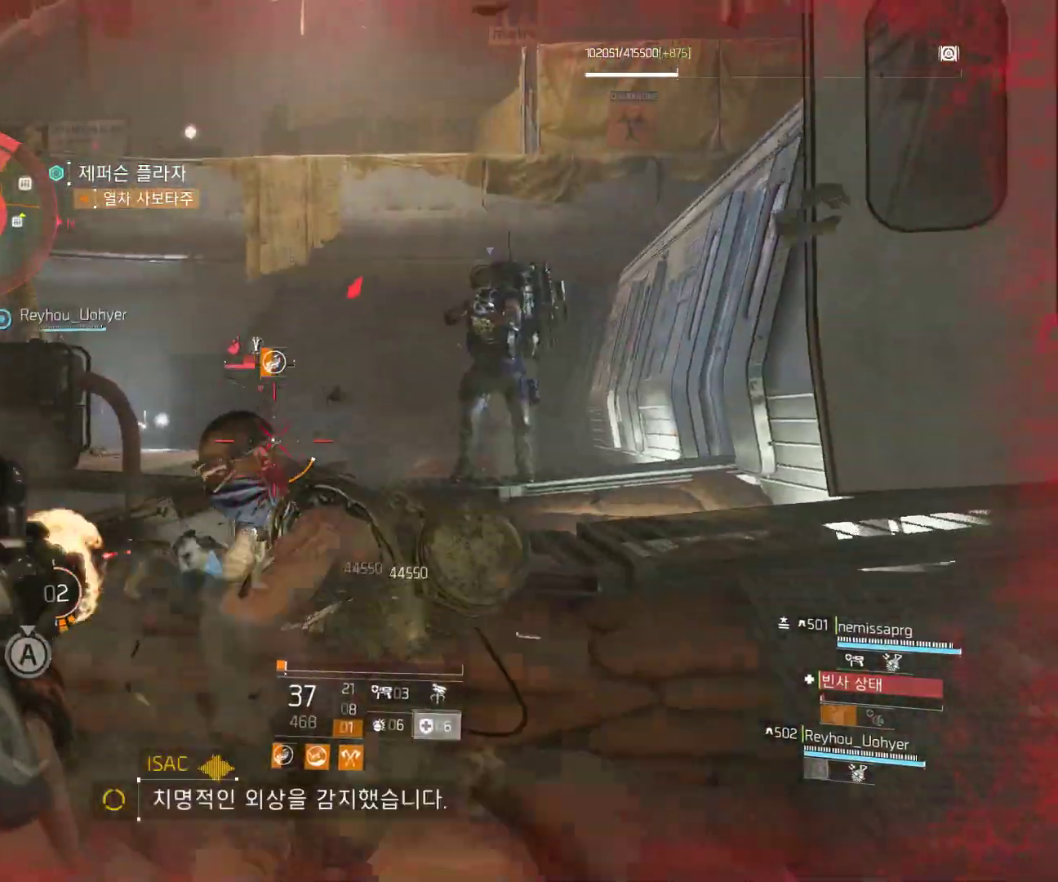
{"buttons": [], "left_stick": "up", "events": [[483, "left_stick", "up"]]}
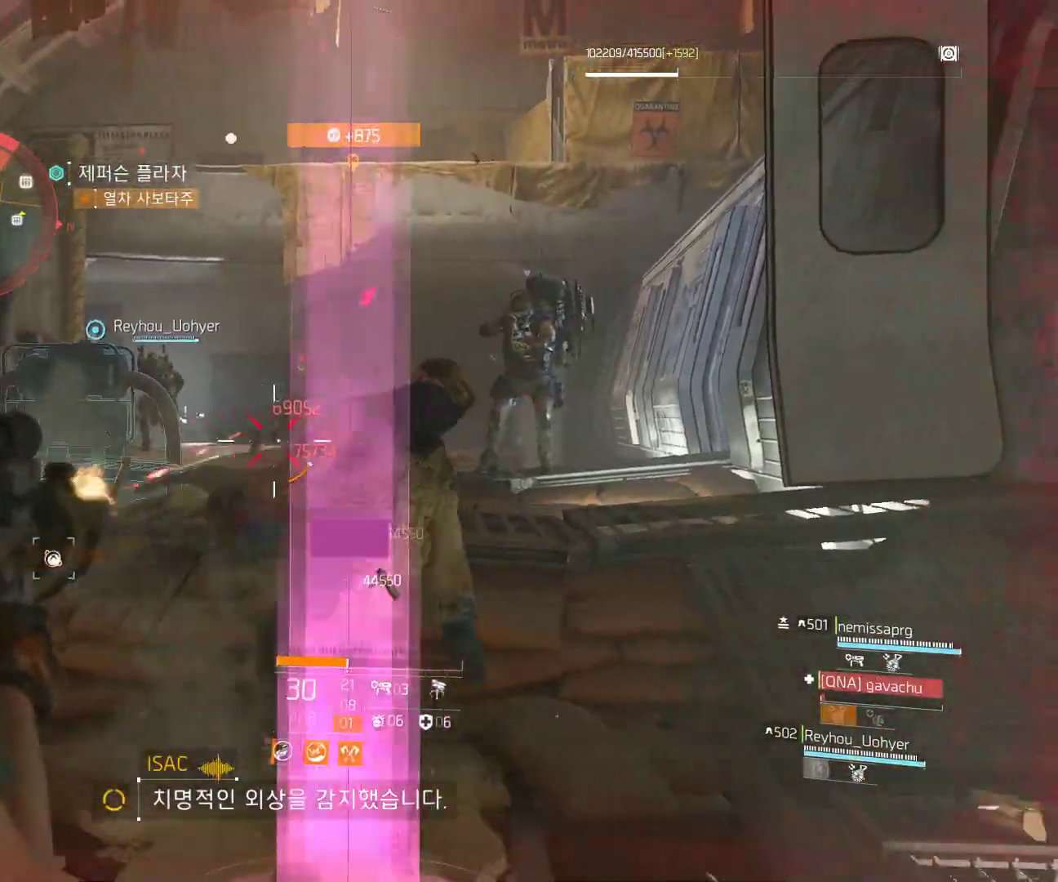
{"buttons": [], "left_stick": "up", "events": []}
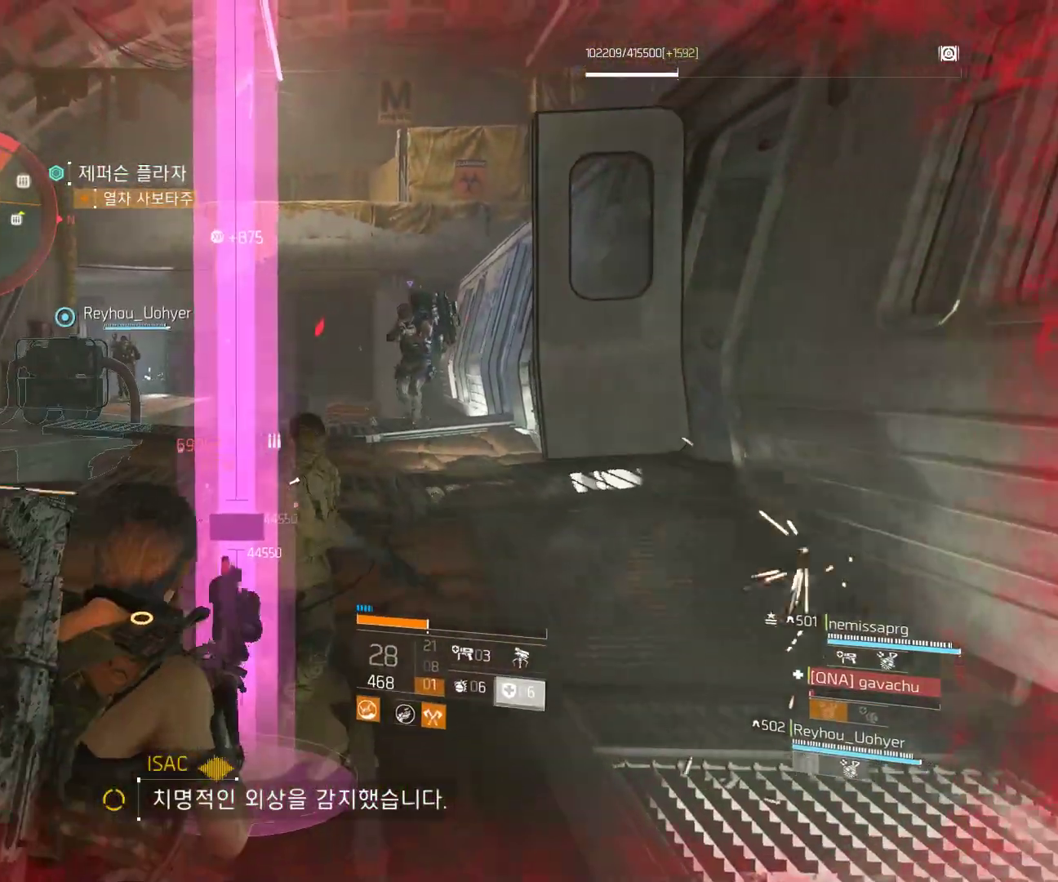
{"buttons": [], "left_stick": "center", "events": [[367, "A", "down"], [433, "left_stick", "center"], [450, "A", "up"]]}
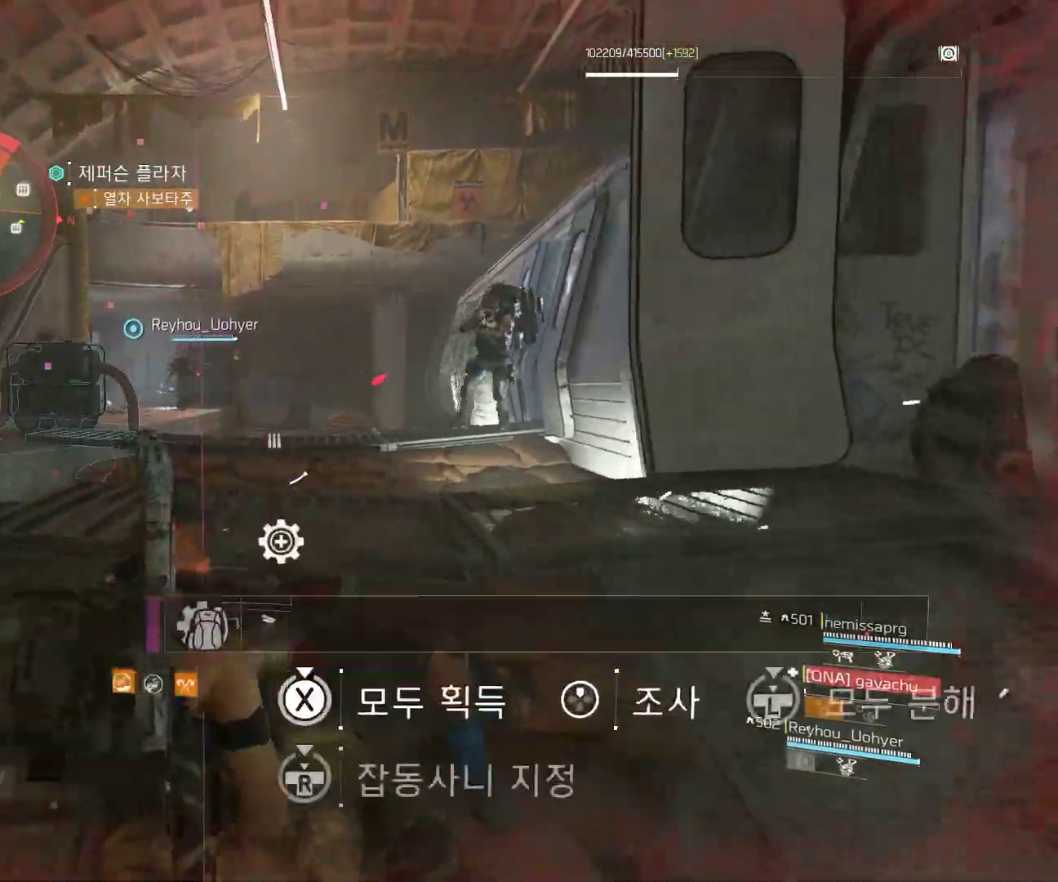
{"buttons": [], "left_stick": "center", "events": []}
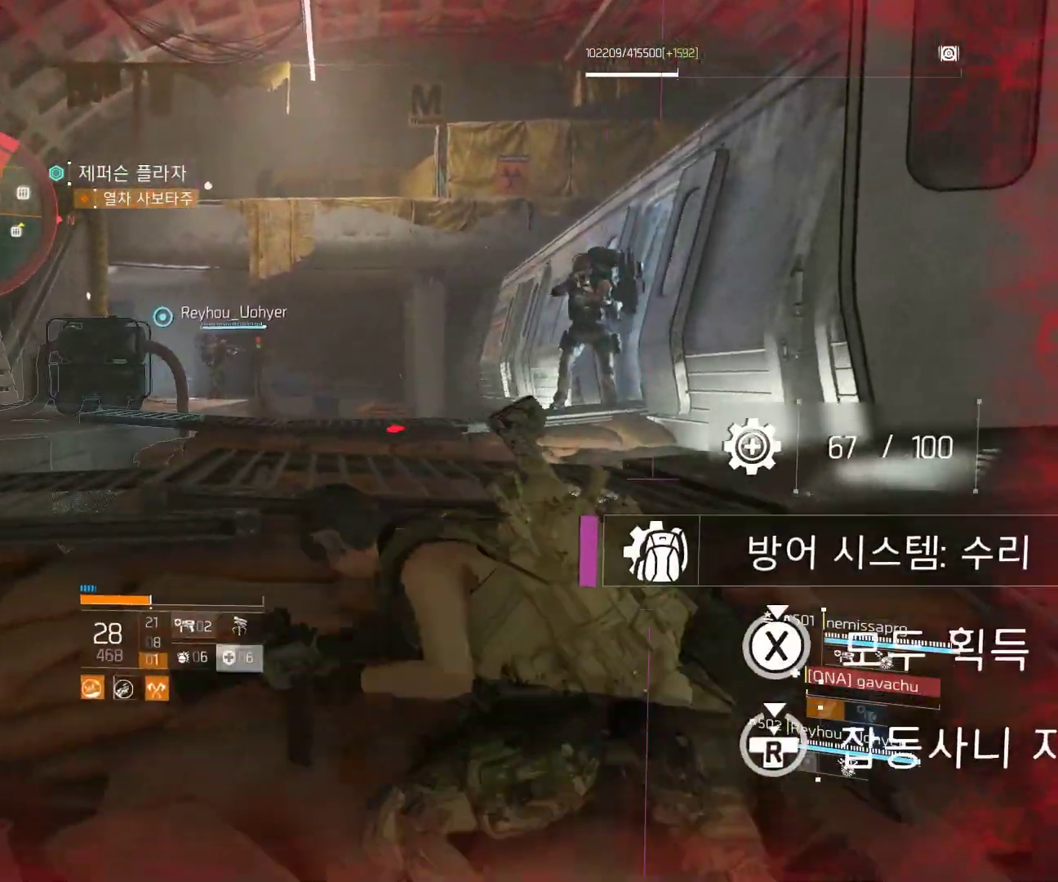
{"buttons": [], "left_stick": "center", "events": []}
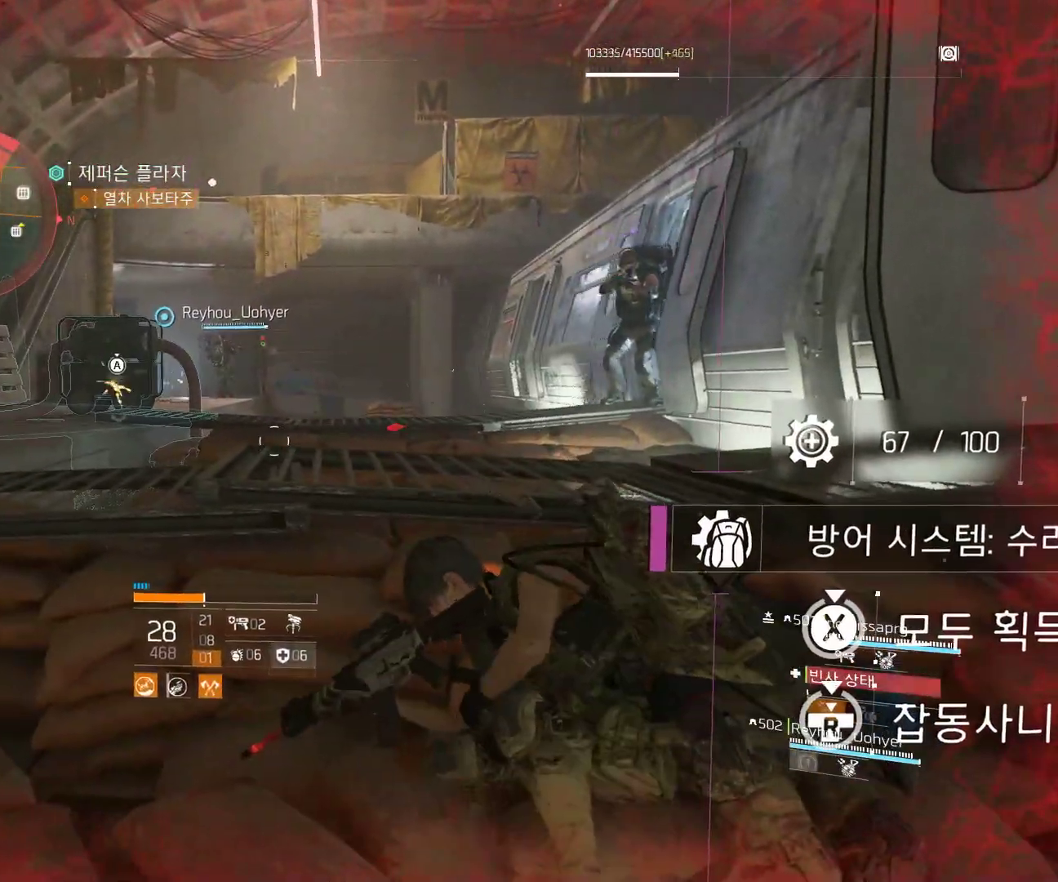
{"buttons": [], "left_stick": "center", "events": []}
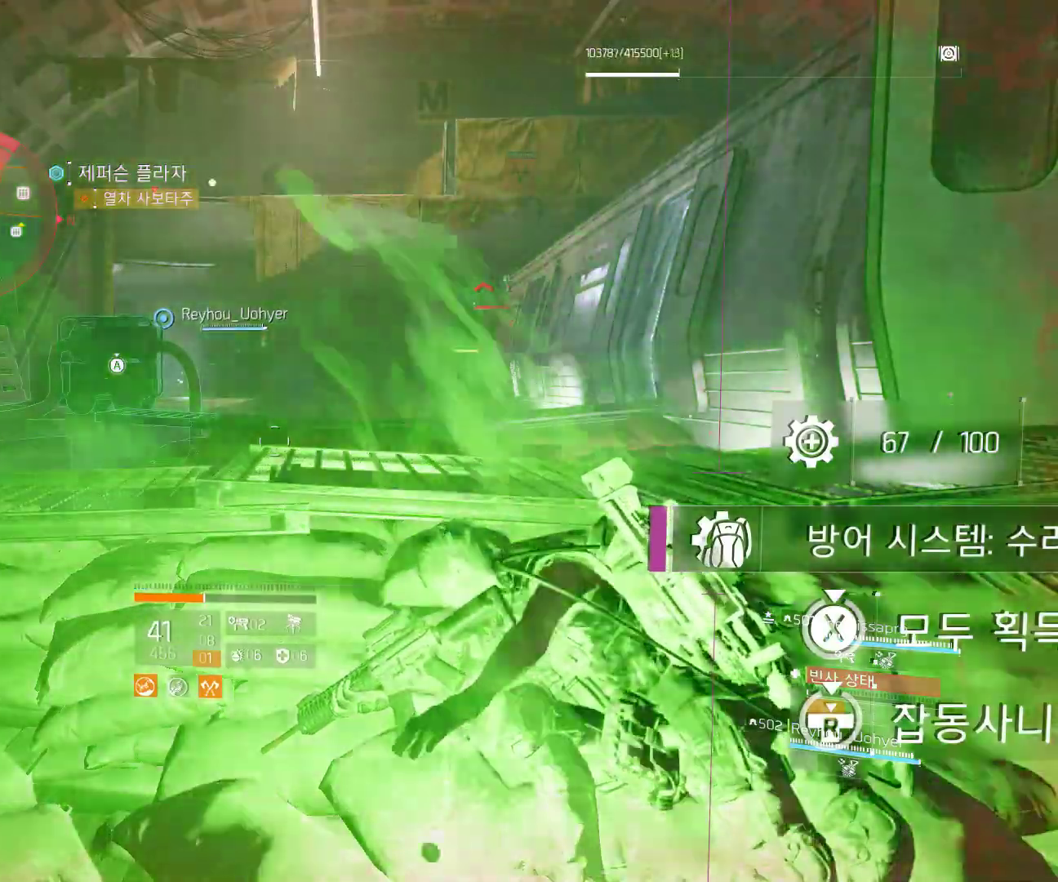
{"buttons": [], "left_stick": "center", "events": []}
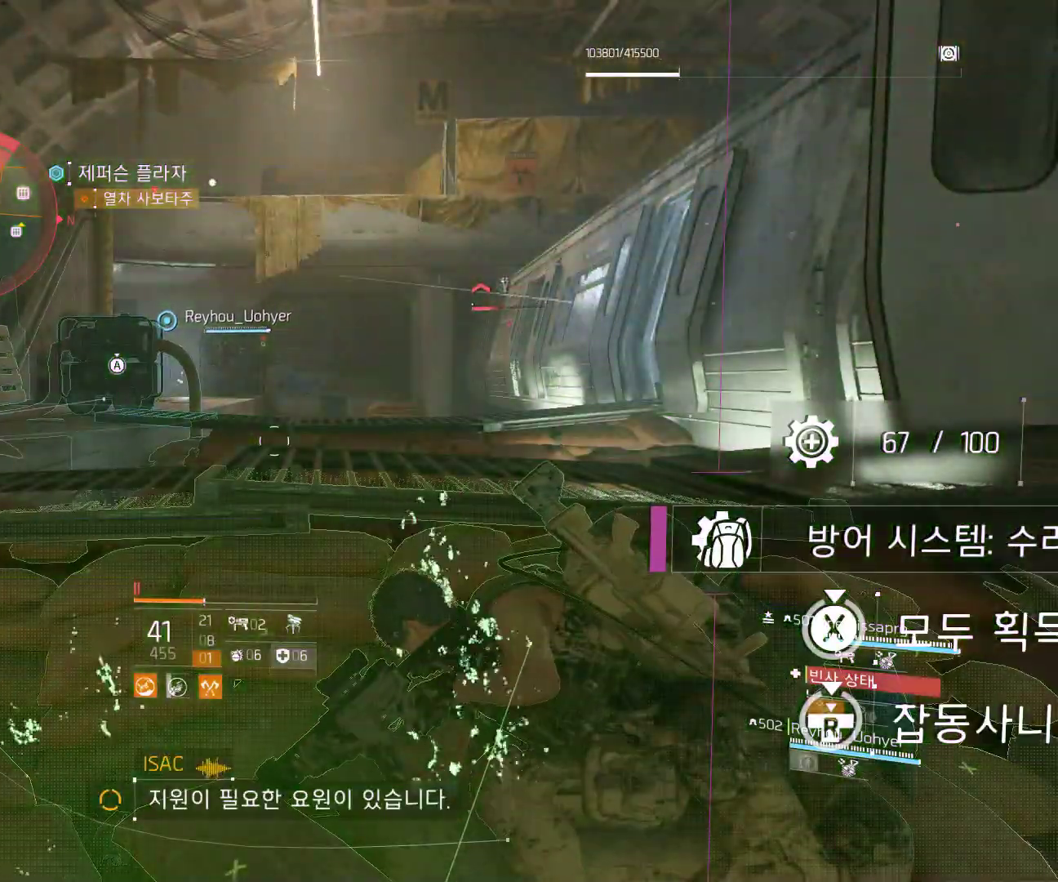
{"buttons": [], "left_stick": "center", "events": []}
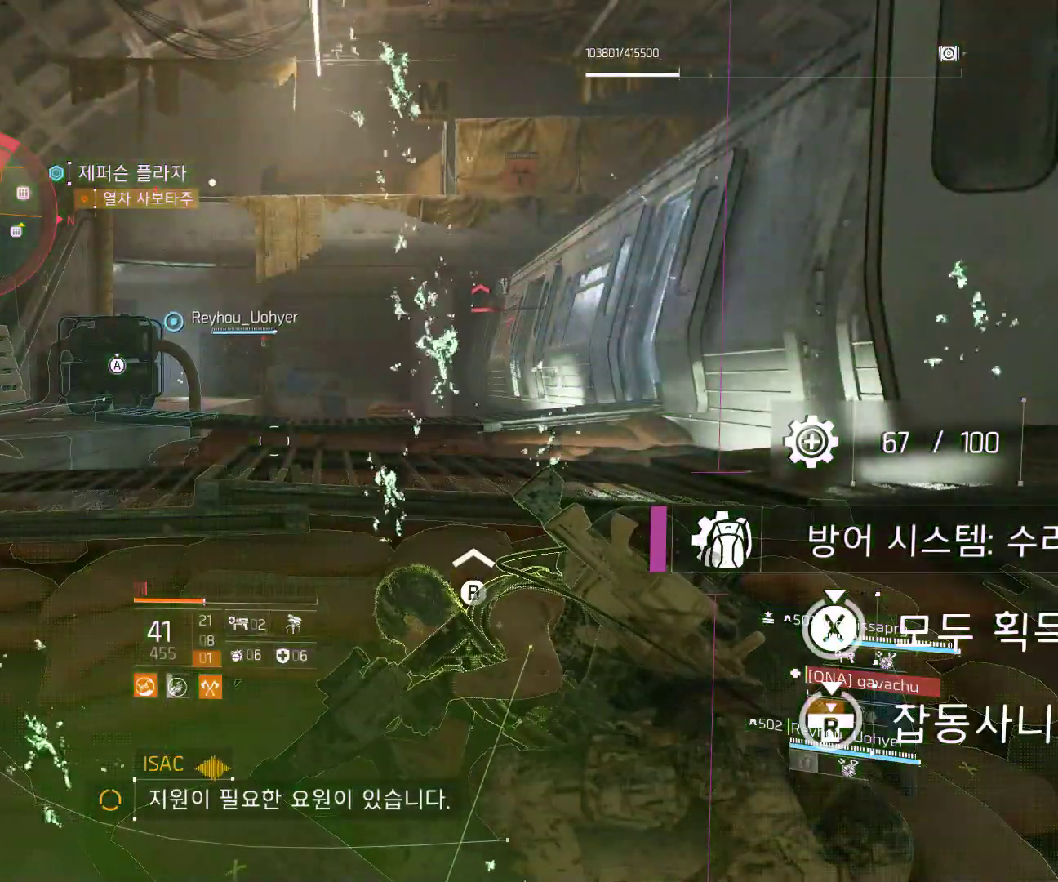
{"buttons": [], "left_stick": "center", "events": []}
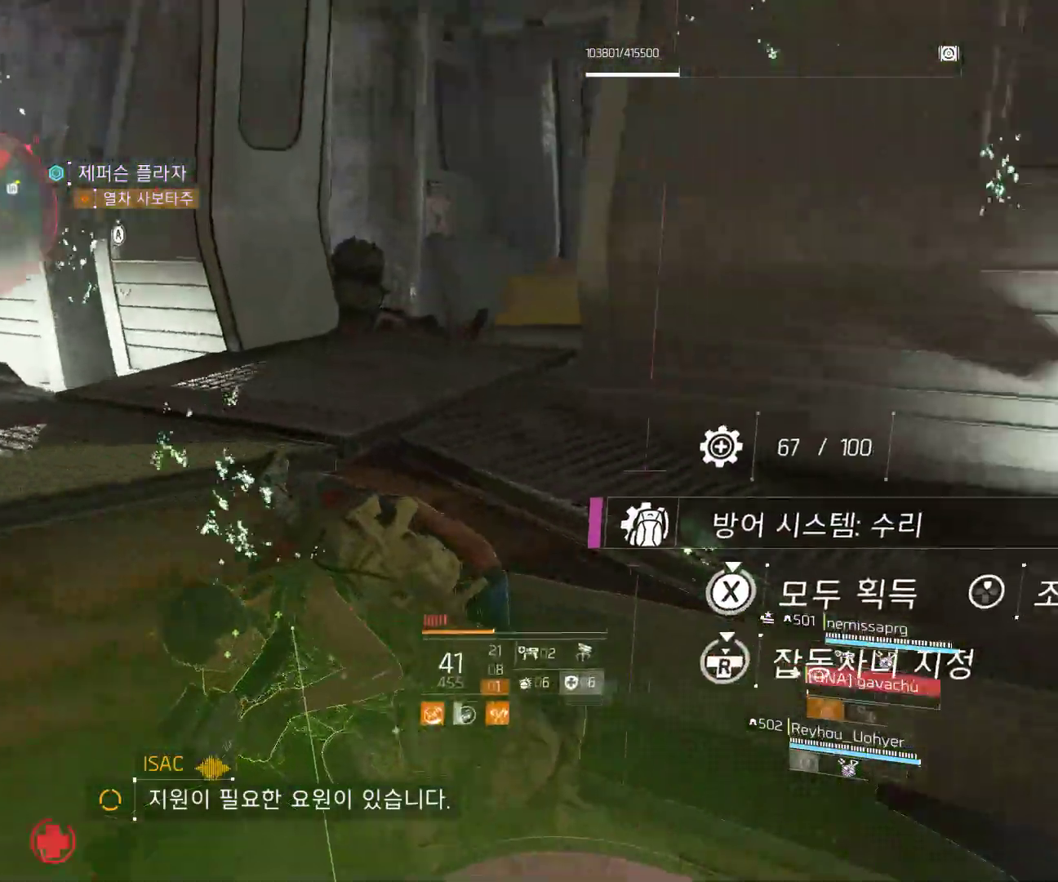
{"buttons": [], "left_stick": "center", "events": []}
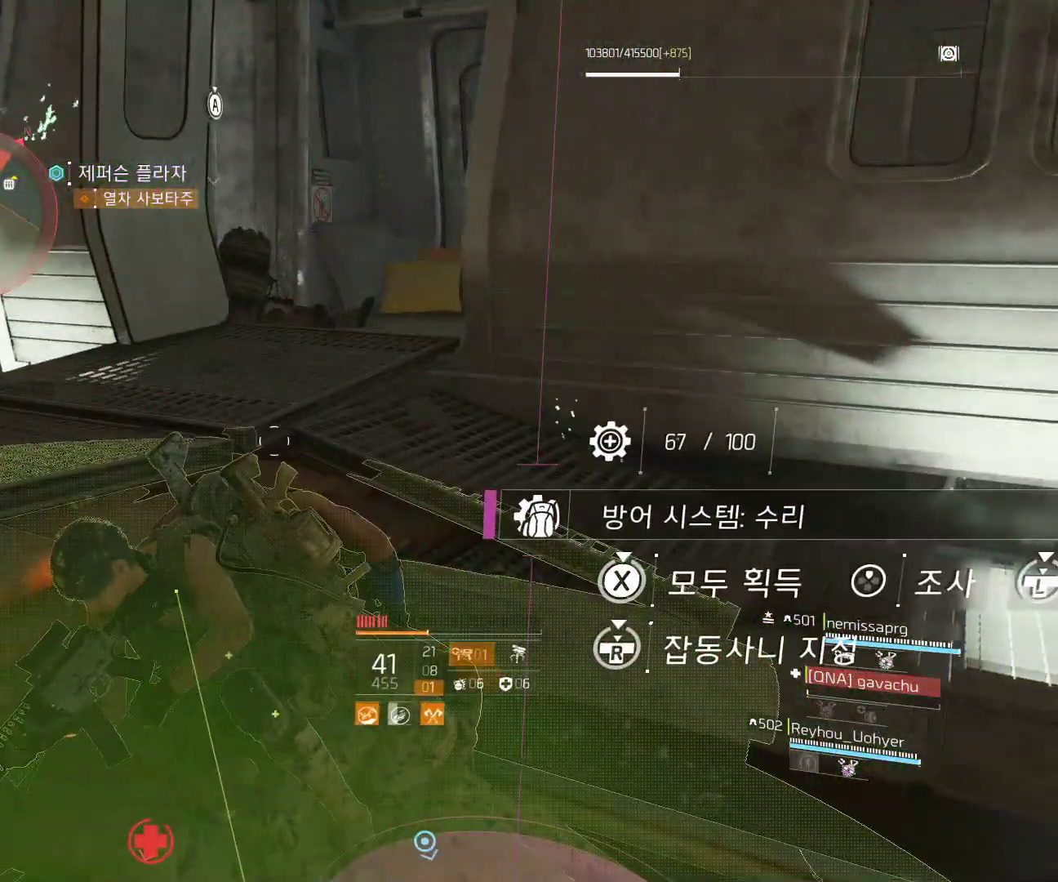
{"buttons": [], "left_stick": "center", "events": []}
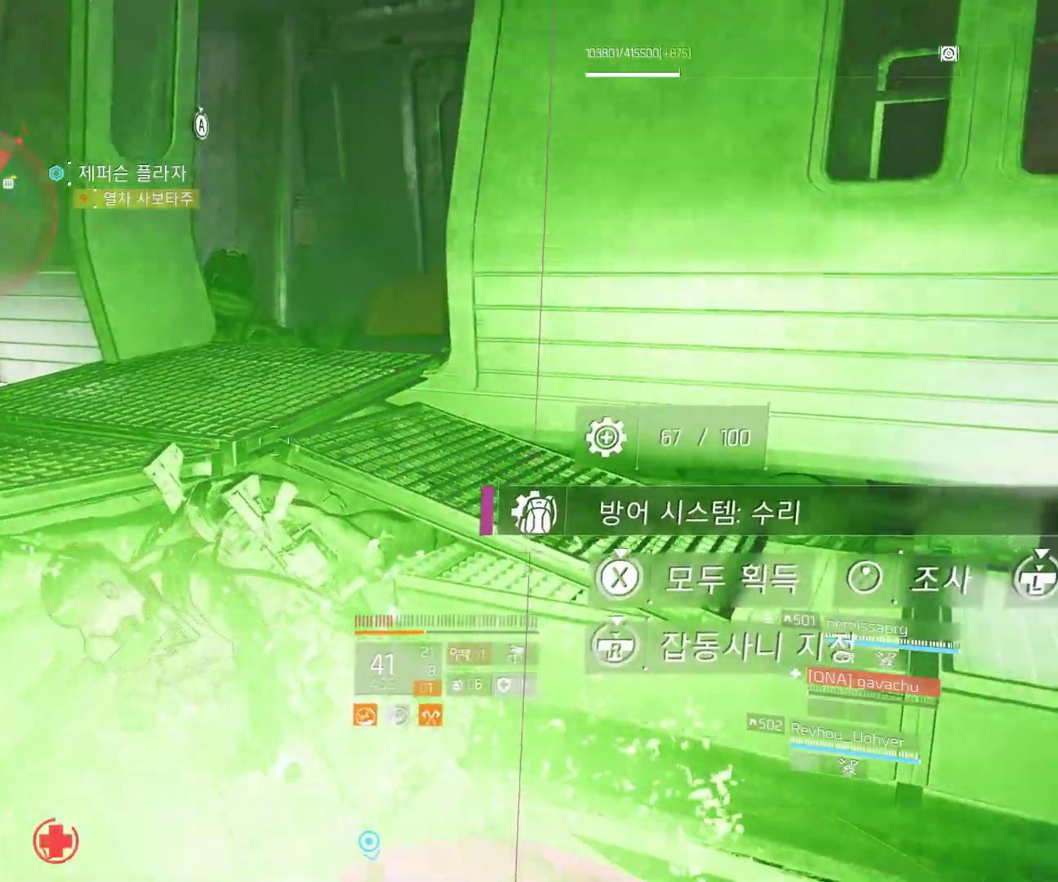
{"buttons": [], "left_stick": "center", "events": [[83, "left_stick", "up-right"], [200, "left_stick", "center"]]}